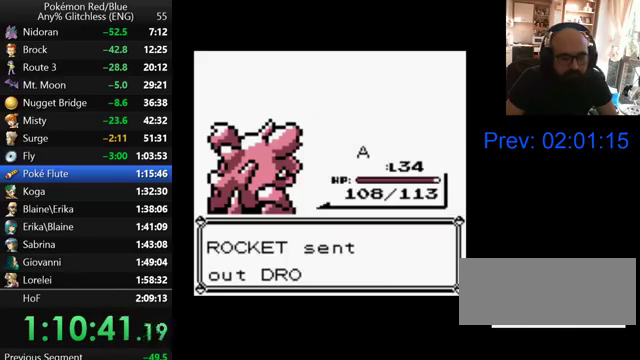
Gameplay with a controller (Nintendo layout); each line is a JSON object with the inputs held at the frame after it. "events" lists button and stick changes between this image and that frame as [ms after this image, input, new state], when the widget could be followed in between. Not read: DPAD_RIGHT DPAD_UP L3 R3.
{"buttons": [], "events": [[67, "B", "down"], [167, "B", "up"], [233, "B", "down"], [300, "B", "up"]]}
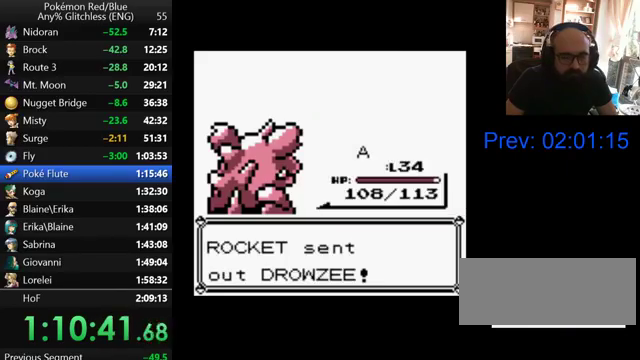
{"buttons": ["A"], "events": [[100, "A", "down"], [400, "A", "up"], [500, "A", "down"]]}
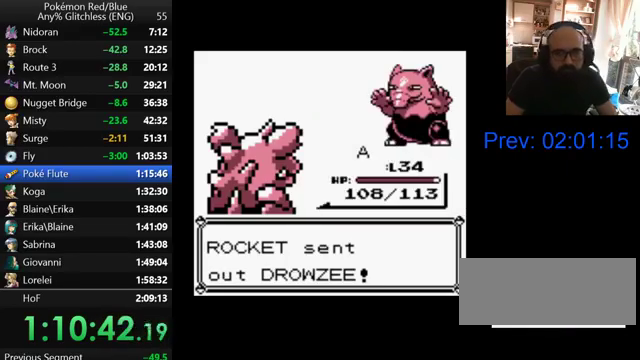
{"buttons": [], "events": [[133, "A", "up"], [200, "A", "down"], [300, "A", "up"], [400, "A", "down"], [500, "A", "up"]]}
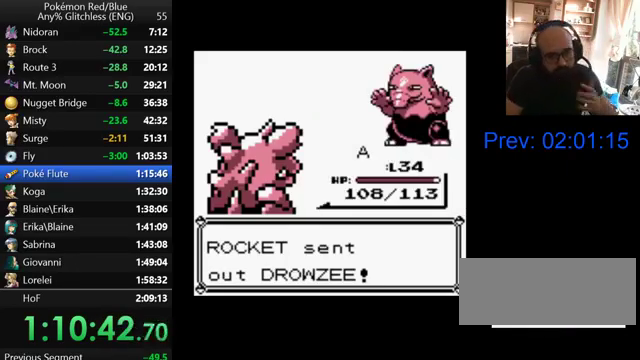
{"buttons": ["A"], "events": [[100, "A", "down"], [167, "A", "up"], [267, "A", "down"], [367, "A", "up"], [467, "A", "down"]]}
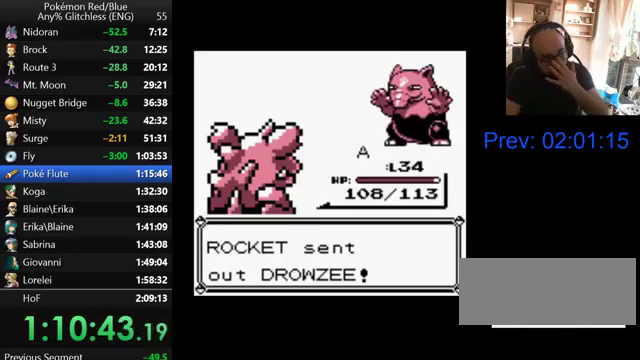
{"buttons": ["A"], "events": [[67, "A", "up"], [167, "A", "down"], [267, "A", "up"], [333, "A", "down"], [400, "A", "up"], [500, "A", "down"]]}
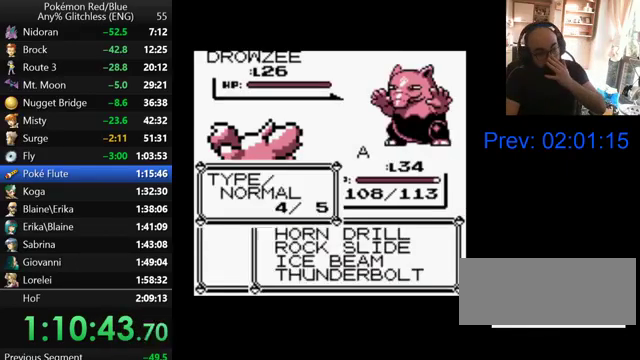
{"buttons": [], "events": [[67, "A", "up"], [167, "A", "down"], [233, "A", "up"], [300, "A", "down"], [433, "A", "up"]]}
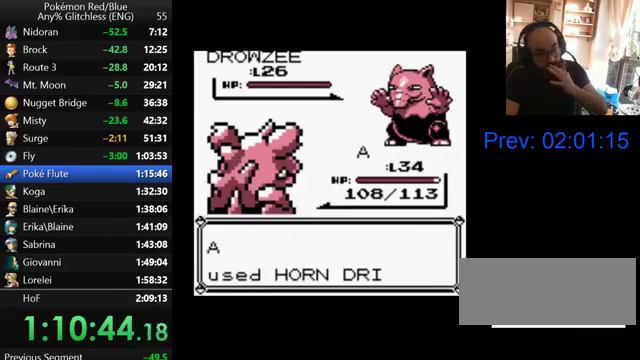
{"buttons": ["B"], "events": [[67, "B", "down"], [167, "B", "up"], [267, "B", "down"], [367, "B", "up"], [467, "B", "down"]]}
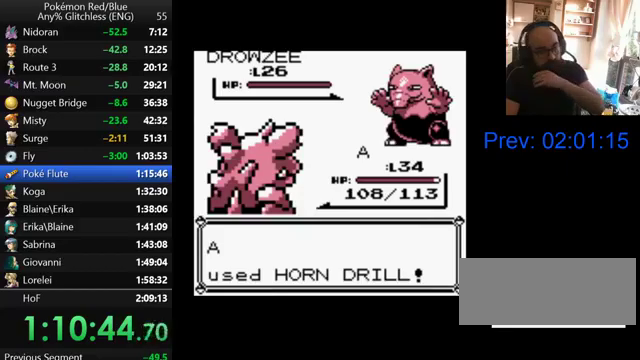
{"buttons": ["B"], "events": [[33, "B", "up"], [133, "B", "down"], [200, "B", "up"], [300, "B", "down"]]}
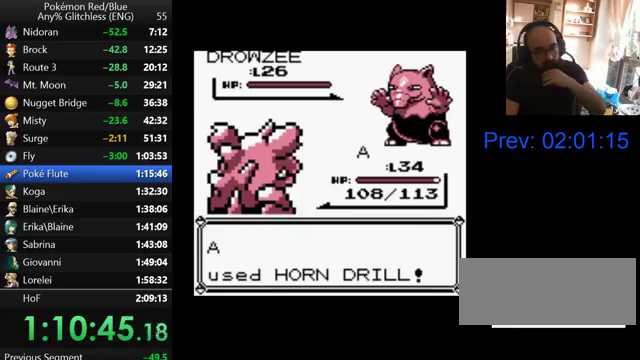
{"buttons": ["B"], "events": []}
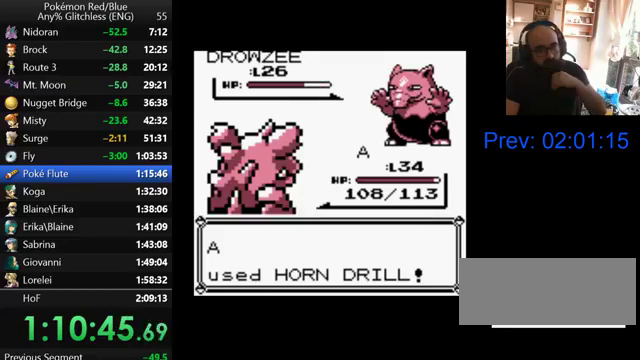
{"buttons": ["B"], "events": [[100, "B", "up"], [200, "B", "down"], [333, "B", "up"], [400, "B", "down"]]}
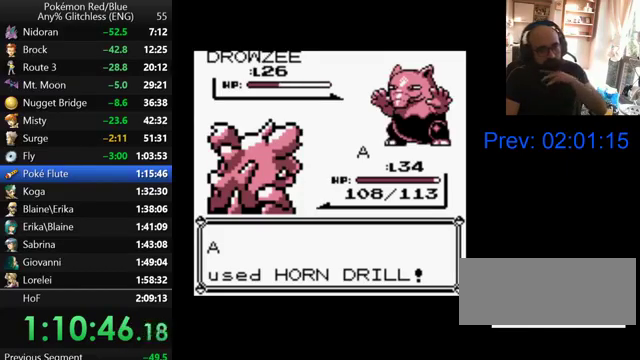
{"buttons": ["B"], "events": [[233, "B", "up"], [300, "B", "down"], [400, "B", "up"], [467, "B", "down"]]}
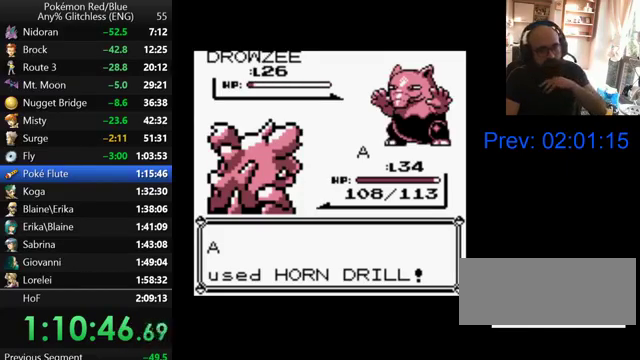
{"buttons": [], "events": [[67, "B", "up"], [167, "B", "down"], [267, "B", "up"], [367, "B", "down"], [467, "B", "up"]]}
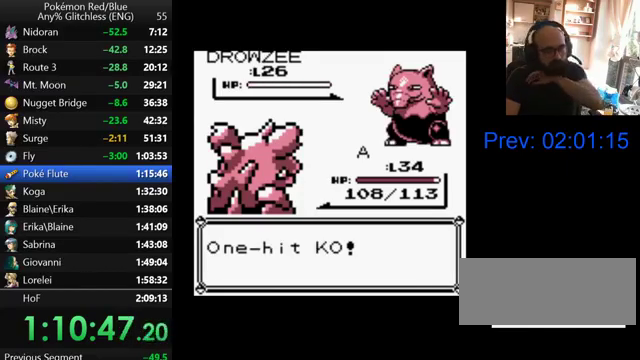
{"buttons": [], "events": [[200, "B", "down"], [300, "B", "up"], [400, "B", "down"], [467, "B", "up"]]}
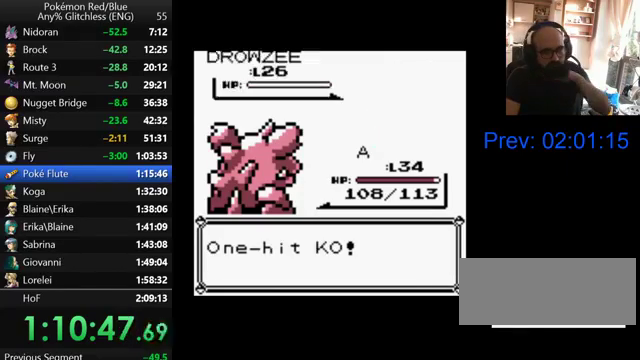
{"buttons": ["B"], "events": [[100, "B", "down"], [200, "B", "up"], [267, "B", "down"], [367, "B", "up"], [467, "B", "down"]]}
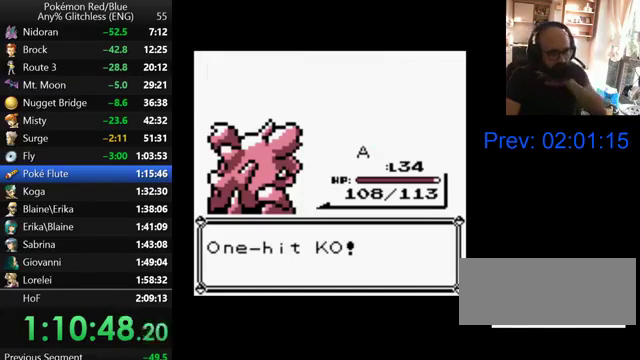
{"buttons": ["B"], "events": [[67, "B", "up"], [167, "B", "down"], [267, "B", "up"], [333, "B", "down"], [400, "B", "up"], [500, "B", "down"]]}
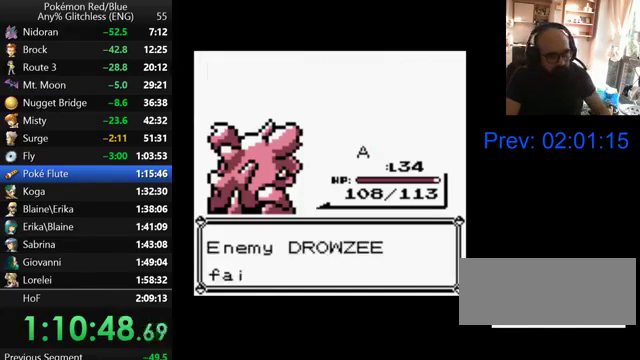
{"buttons": [], "events": [[67, "B", "up"], [167, "B", "down"], [467, "B", "up"]]}
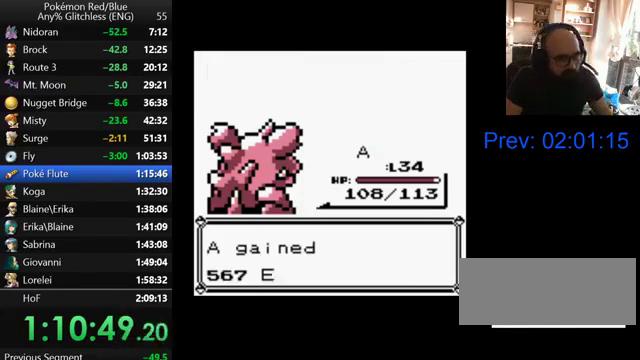
{"buttons": [], "events": [[67, "B", "down"], [167, "B", "up"], [400, "B", "down"], [467, "B", "up"]]}
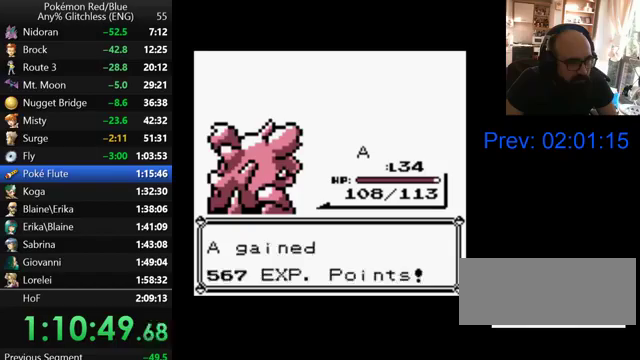
{"buttons": [], "events": [[67, "B", "down"], [167, "B", "up"], [400, "B", "down"], [467, "B", "up"]]}
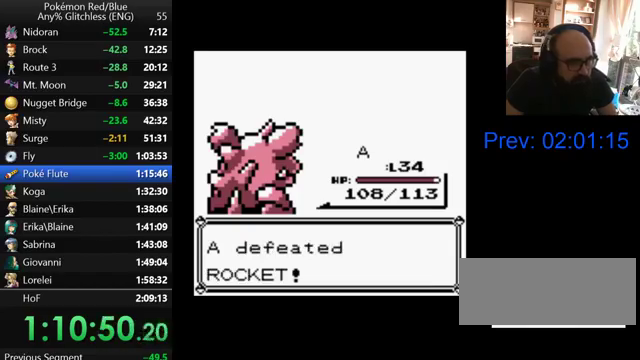
{"buttons": ["B"], "events": [[67, "B", "down"], [167, "B", "up"], [267, "B", "down"], [367, "B", "up"], [467, "B", "down"]]}
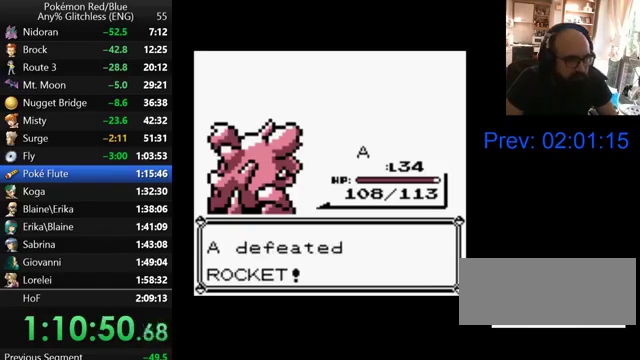
{"buttons": ["B"], "events": [[67, "B", "up"], [167, "B", "down"], [267, "B", "up"], [333, "B", "down"], [433, "B", "up"], [500, "B", "down"]]}
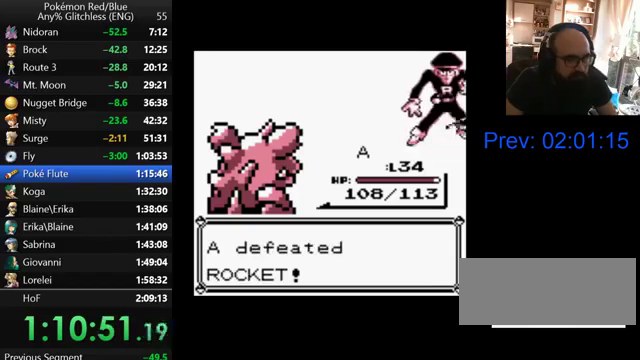
{"buttons": ["B"], "events": [[100, "B", "up"], [200, "B", "down"], [267, "B", "up"], [367, "B", "down"], [433, "B", "up"], [500, "B", "down"]]}
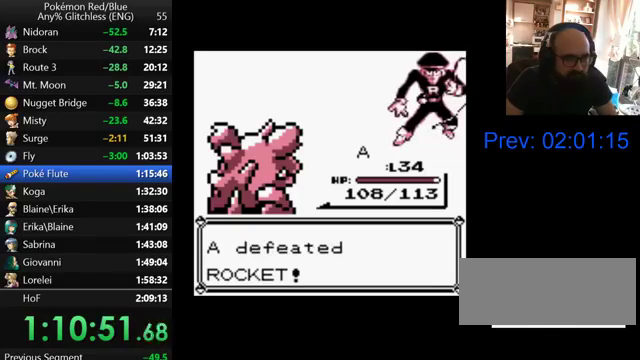
{"buttons": [], "events": [[100, "B", "up"], [200, "B", "down"], [267, "B", "up"], [333, "B", "down"], [467, "B", "up"]]}
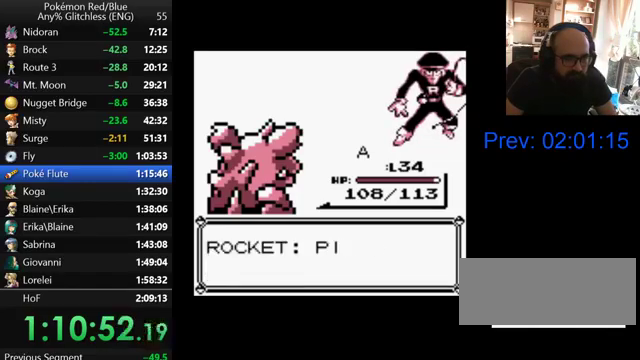
{"buttons": [], "events": [[200, "B", "down"], [267, "B", "up"], [367, "B", "down"], [467, "B", "up"]]}
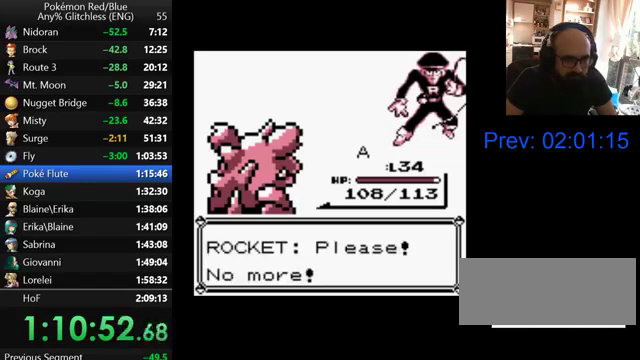
{"buttons": [], "events": [[67, "B", "down"], [133, "B", "up"], [200, "B", "down"], [300, "B", "up"], [367, "B", "down"], [467, "B", "up"]]}
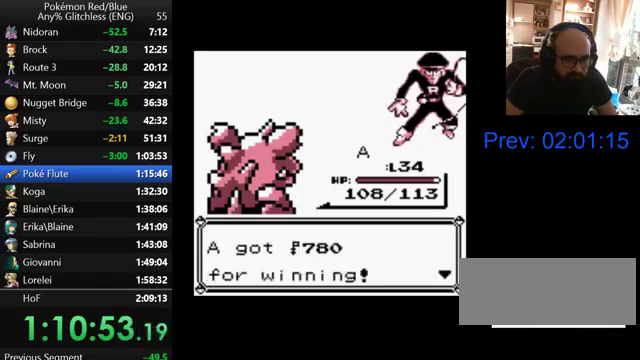
{"buttons": [], "events": [[67, "B", "down"], [167, "B", "up"], [233, "B", "down"], [300, "B", "up"], [400, "B", "down"], [467, "B", "up"]]}
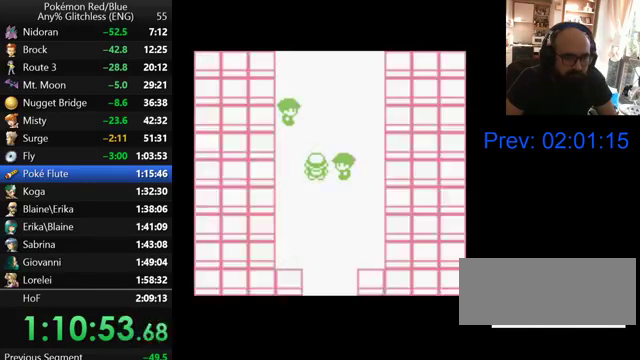
{"buttons": [], "events": [[67, "B", "down"], [133, "B", "up"], [233, "B", "down"], [300, "B", "up"], [367, "B", "down"], [467, "B", "up"]]}
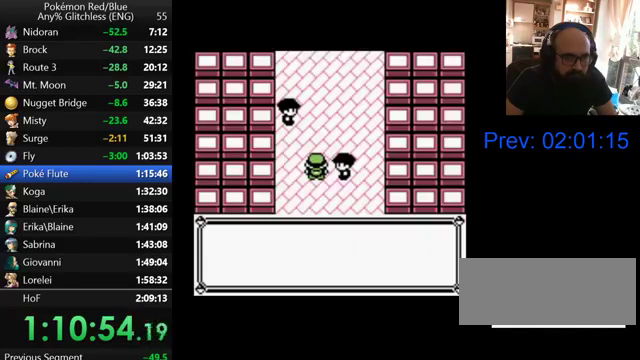
{"buttons": ["B"], "events": [[33, "B", "down"], [100, "B", "up"], [167, "B", "down"], [267, "B", "up"], [333, "B", "down"], [400, "B", "up"], [467, "B", "down"]]}
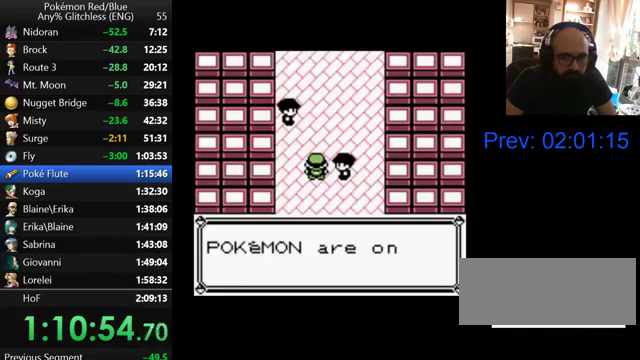
{"buttons": ["B"], "events": [[67, "B", "up"], [300, "B", "down"], [367, "B", "up"], [467, "B", "down"]]}